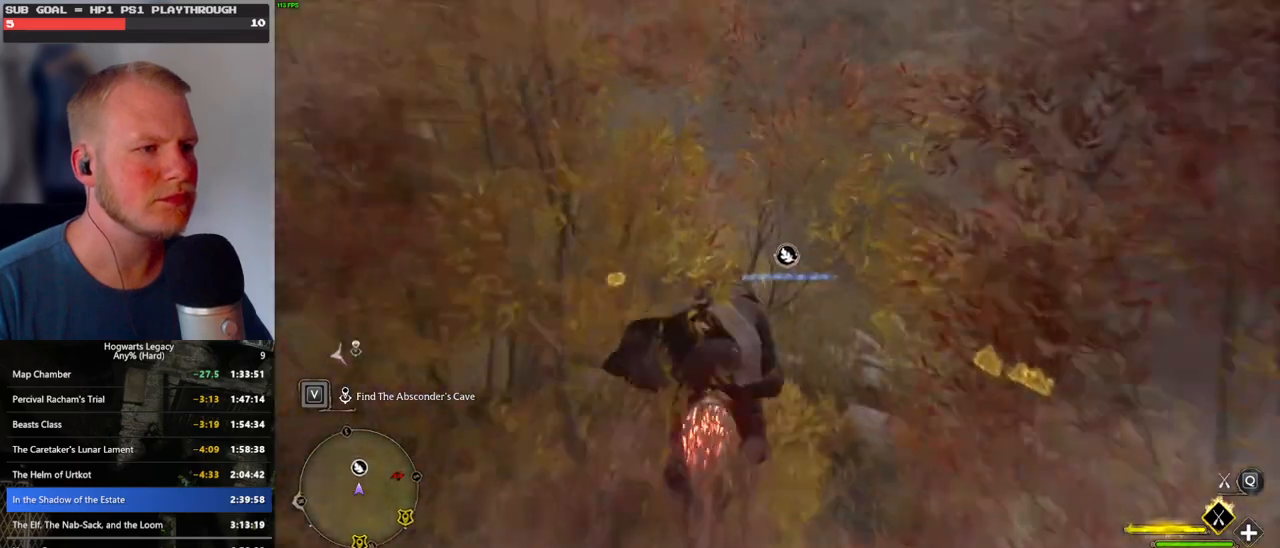
Gameplay with keyboard and mouse; each line is a JSON object with the keys and mouse buttons held at the frame after it. "events" lists presses ("down") and releases ("up") of ".", "/", "0", "1", "2", "3", "4", "5", "6", "7", "8", "9", "a", "alt_l", "alt_r", "b", "backslash", "backspace", "c", "caps_lock", "comma", "ctrl_l", "ctrl_r", "d", "e", "equals", "escape", "f", "f1", "f10", "f11", "f12", "f2", "f3", "f4", "f5", "f6", "f7", "f8", "f9", "g", "h", "i", "j", "k", "l", "lbracket", "m", "minus", "n", "o", "p", "q", "quote", "r", "rbracket", "return", "s", "semicolon", "shift_l", "shift_r", "space", "super", "t", "tab", "tilde", "u", "v", "w", "x", "y", "z", "mouse_left", "mouse_wheel", "mouse_right", "mouse_mb4" and "mouse_mb5" between this image and that frame as [ms after this image, input, new state], when the widget could be followed in between. "mouse_left", "mouse_wheel", "mouse_right", "mouse_mb4", "mouse_mb5" = the "left", "wheel", "right", "mb4", "mb5" buttons of the "mouse" list. No other keys are recorded. "wheel" means that the mouse wheel is clicked or scrolled. Mouse movement is not recorded.
{"keys": ["w"], "mouse": ["left"], "events": []}
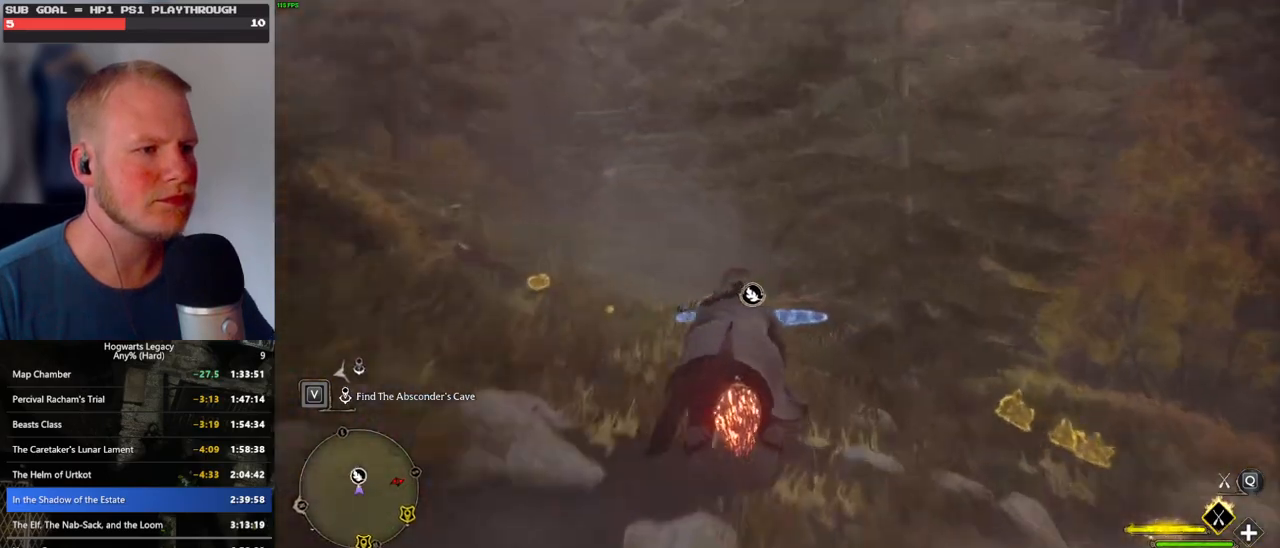
{"keys": ["ctrl_l", "w"], "mouse": [], "events": [[184, "ctrl_l", "down"], [484, "mouse_left", "up"]]}
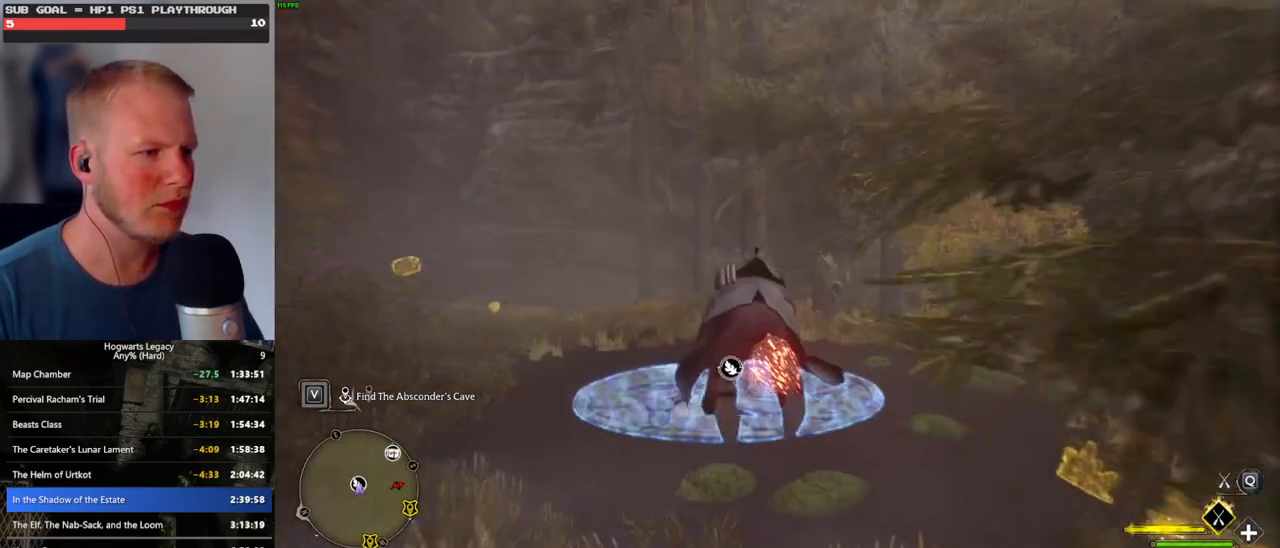
{"keys": ["f"], "mouse": [], "events": [[17, "b", "down"], [134, "b", "up"], [184, "ctrl_l", "up"], [217, "f", "down"], [350, "f", "up"], [417, "f", "down"], [450, "w", "up"]]}
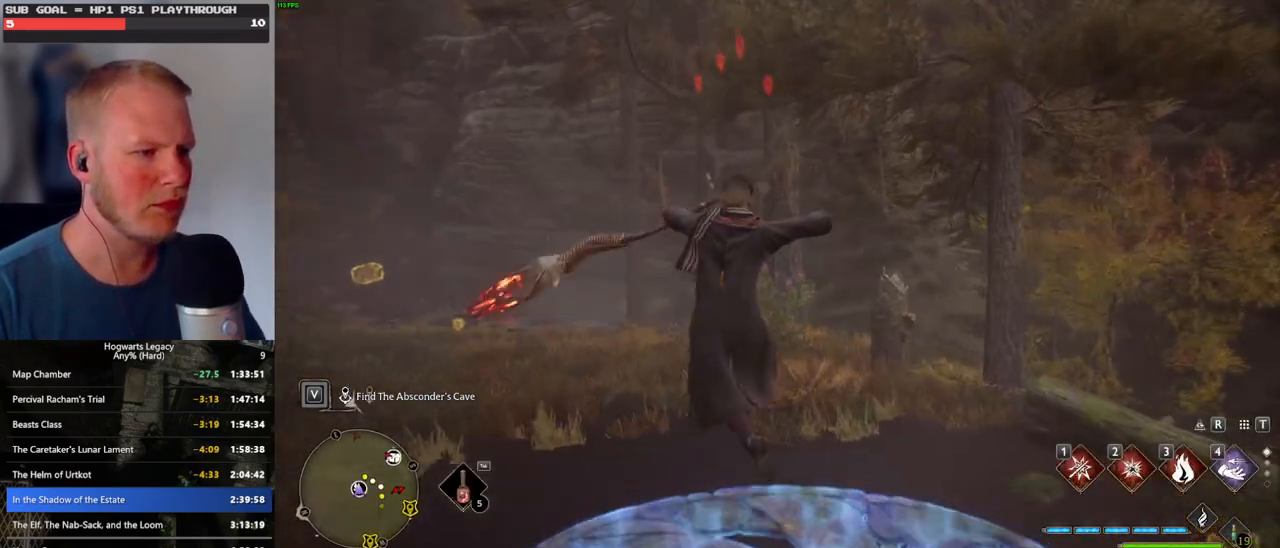
{"keys": [], "mouse": [], "events": [[50, "f", "up"]]}
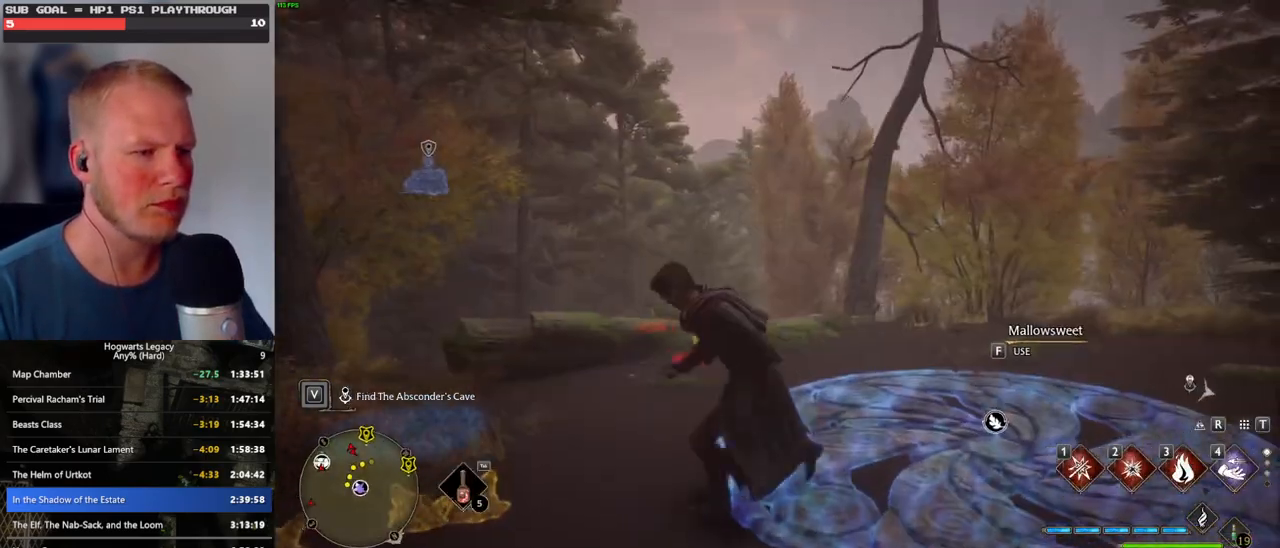
{"keys": ["w"], "mouse": [], "events": [[167, "d", "down"], [167, "w", "down"], [434, "d", "up"]]}
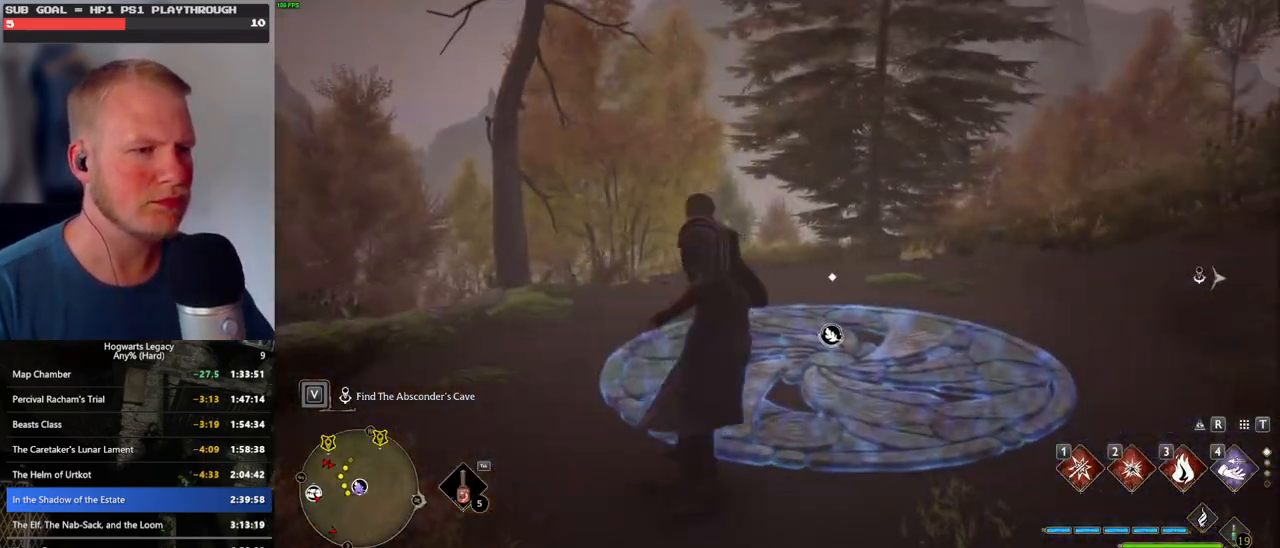
{"keys": [], "mouse": [], "events": [[50, "f", "down"], [134, "f", "up"], [234, "f", "down"], [317, "w", "up"], [350, "f", "up"]]}
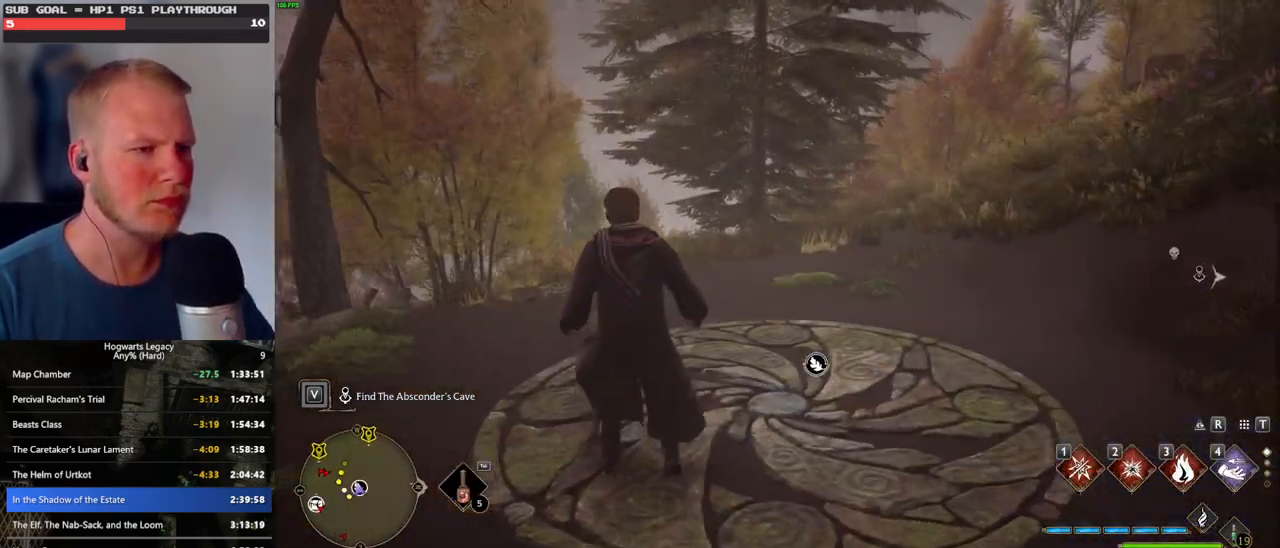
{"keys": [], "mouse": [], "events": []}
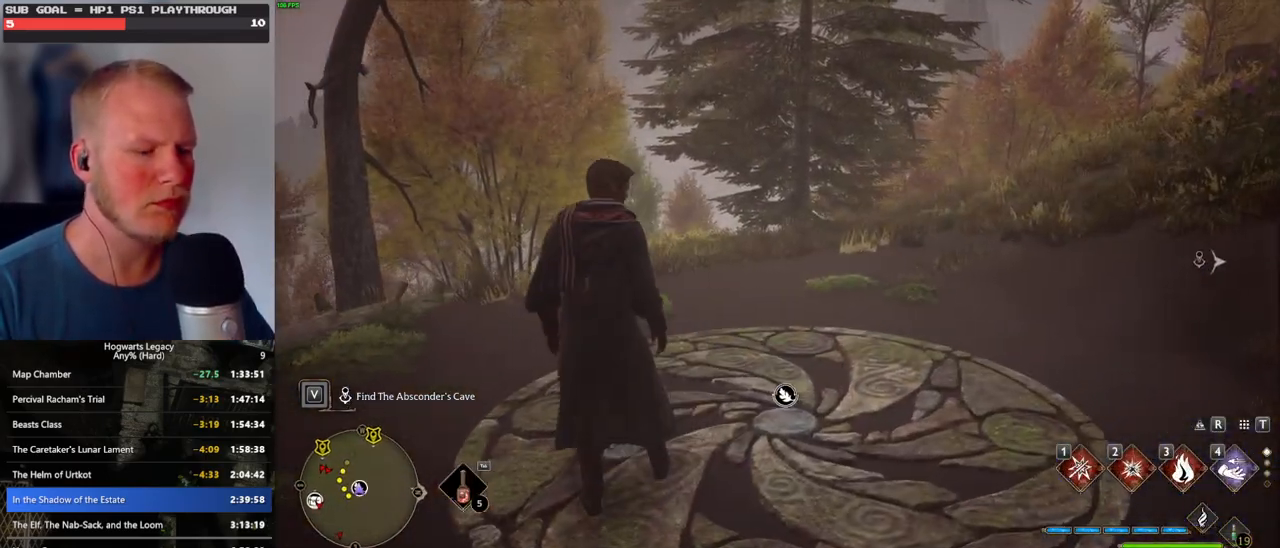
{"keys": [], "mouse": [], "events": [[350, "t", "down"], [434, "t", "up"]]}
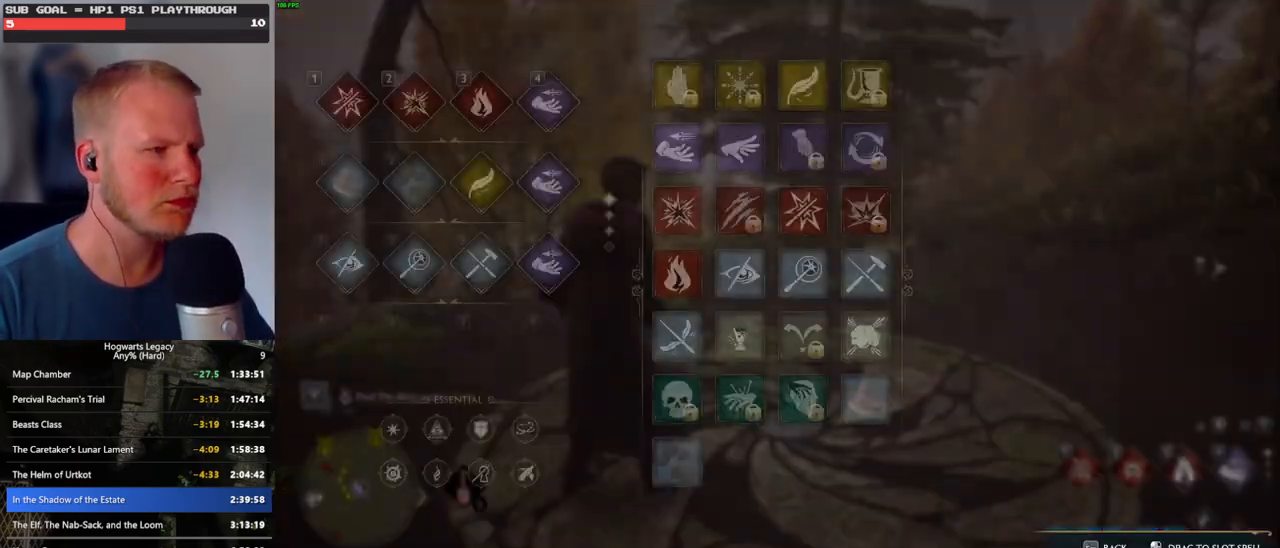
{"keys": [], "mouse": [], "events": []}
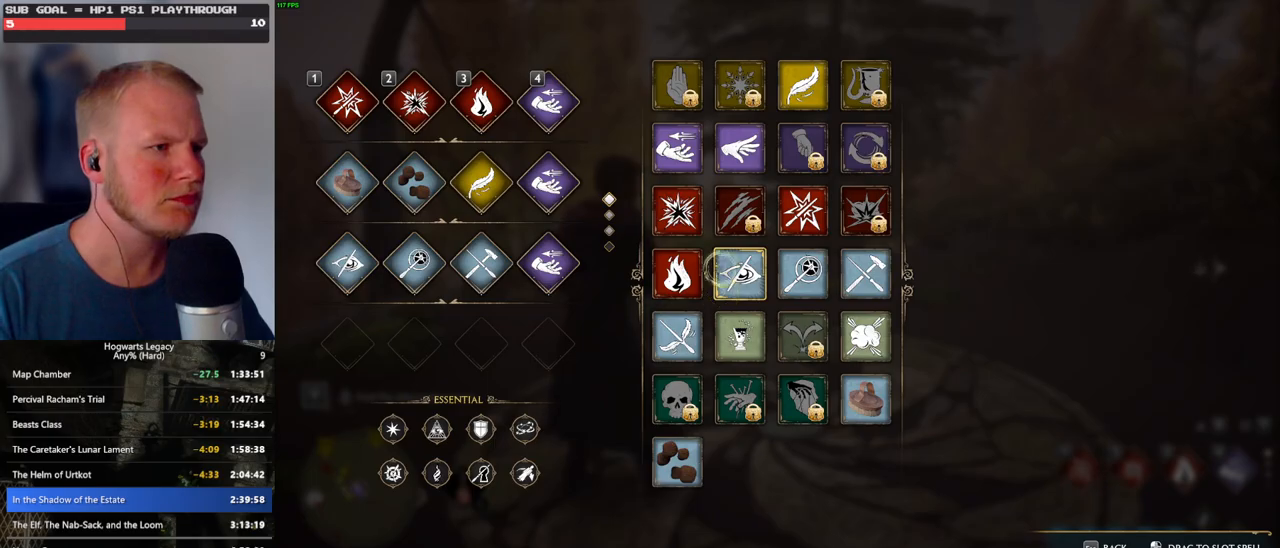
{"keys": [], "mouse": [], "events": []}
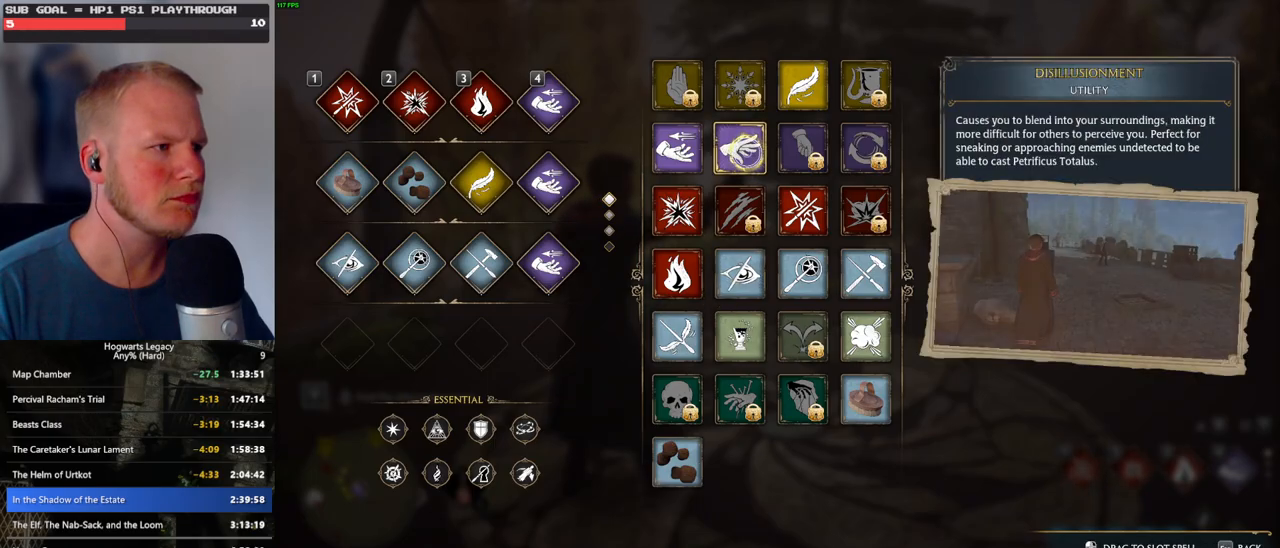
{"keys": [], "mouse": ["left"], "events": [[34, "mouse_left", "down"]]}
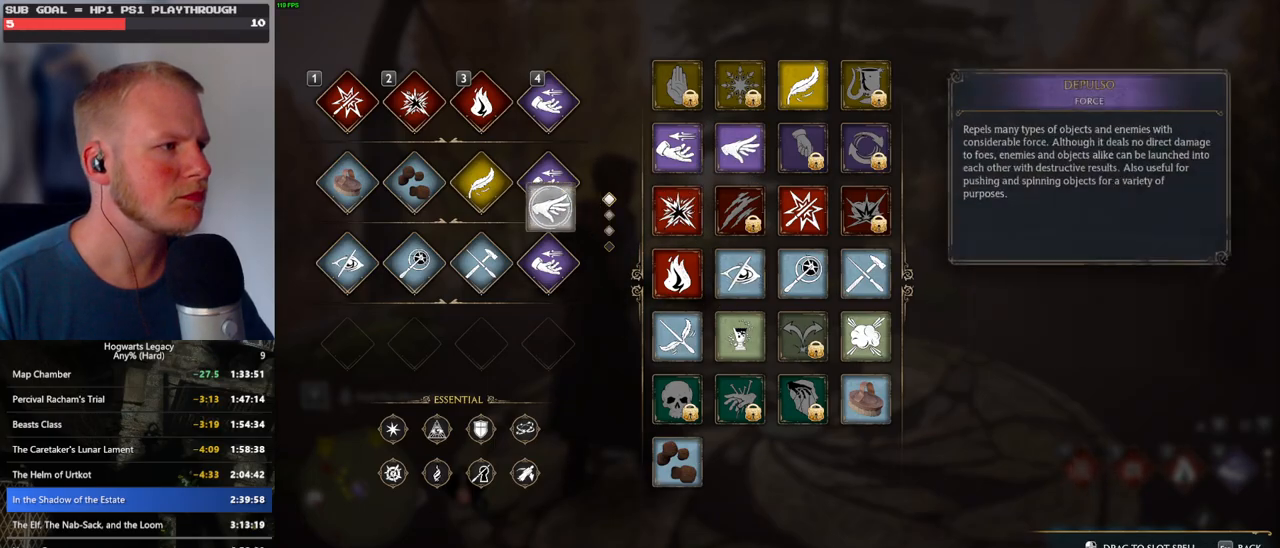
{"keys": [], "mouse": [], "events": [[484, "mouse_left", "up"]]}
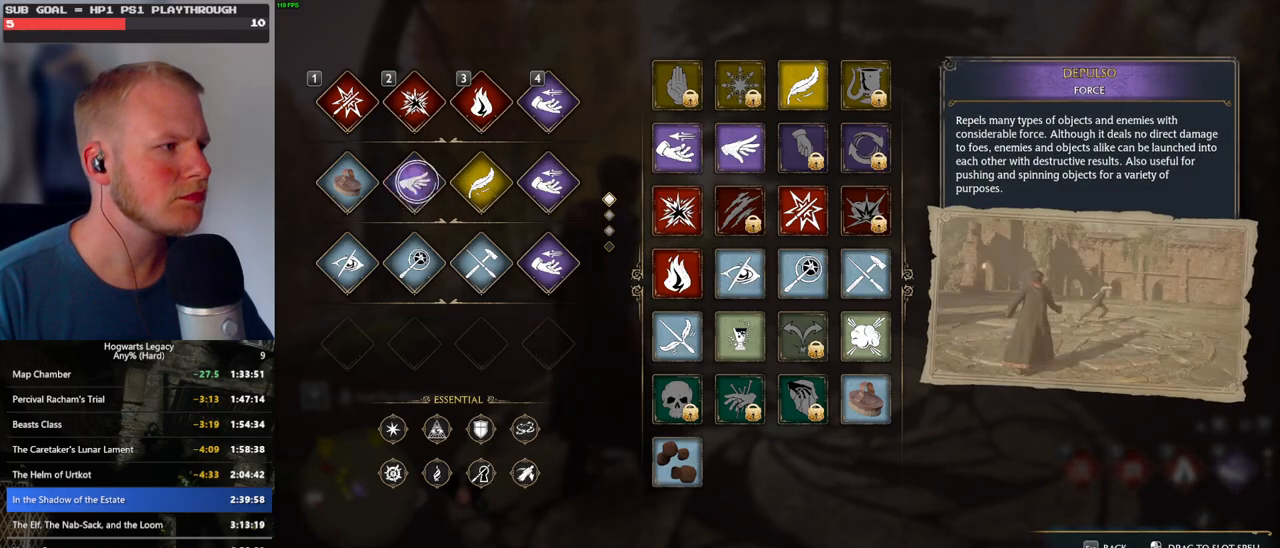
{"keys": [], "mouse": [], "events": [[100, "t", "down"], [184, "t", "up"]]}
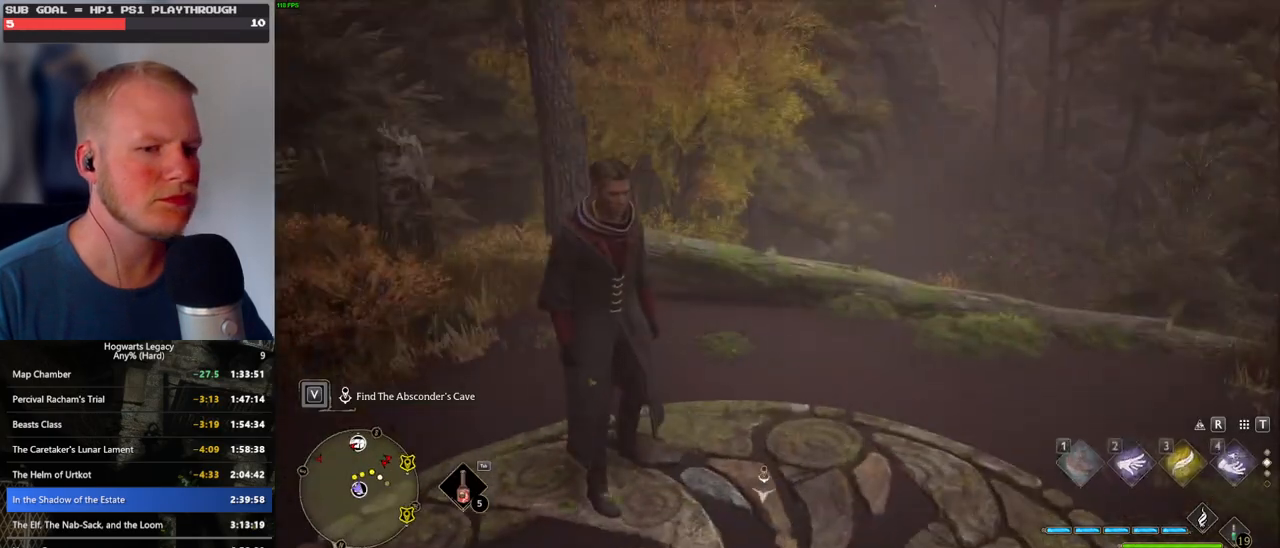
{"keys": [], "mouse": [], "events": []}
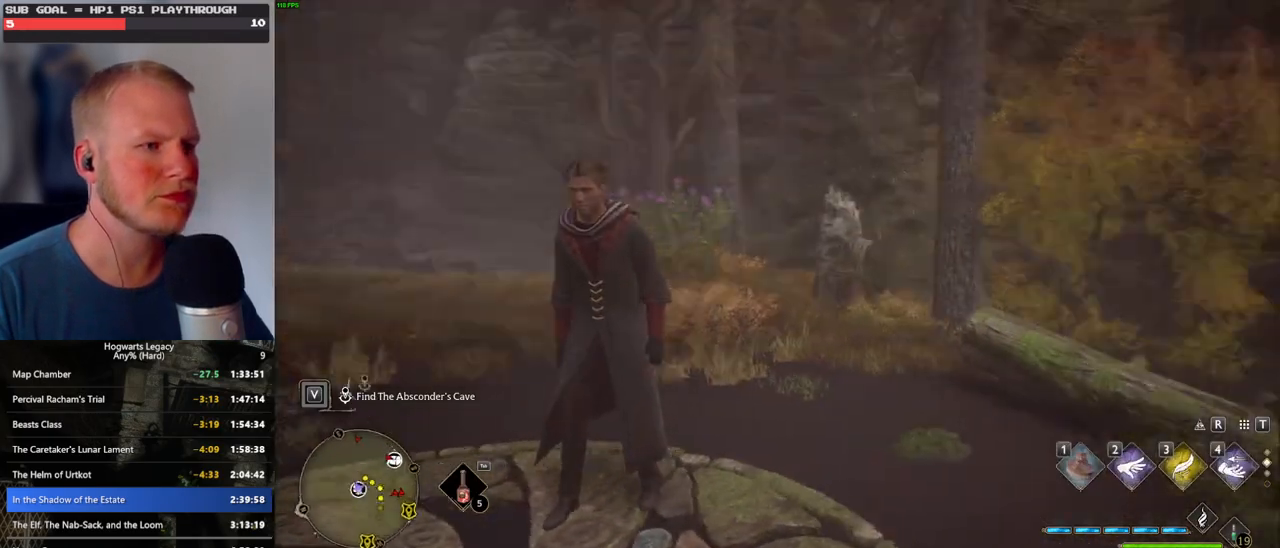
{"keys": ["w"], "mouse": [], "events": [[450, "w", "down"]]}
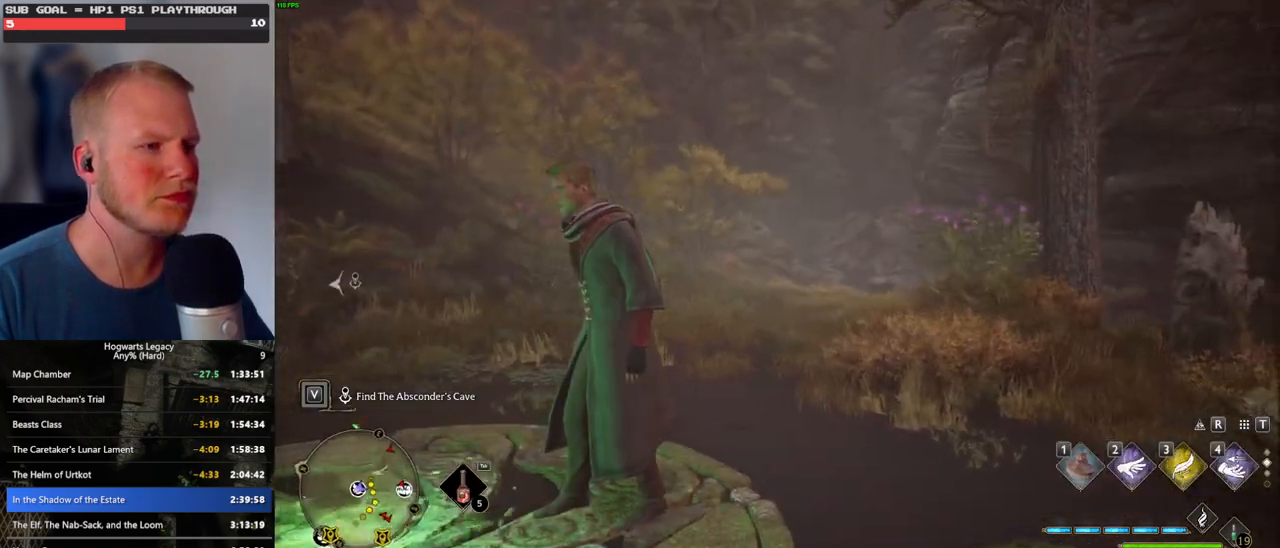
{"keys": ["w"], "mouse": [], "events": [[200, "w", "up"], [434, "w", "down"]]}
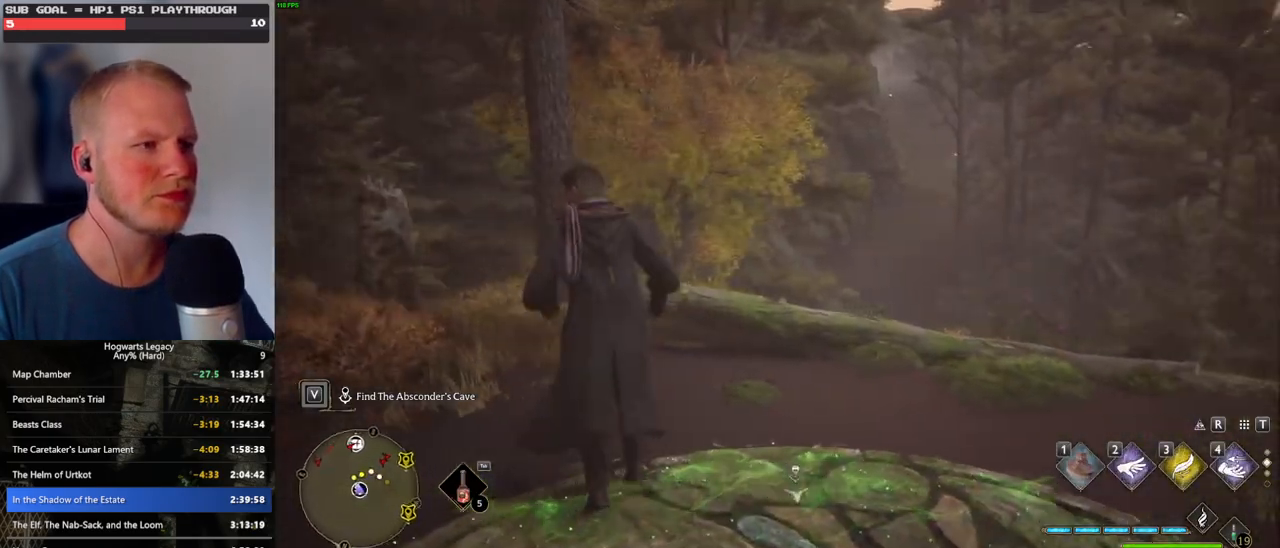
{"keys": ["tab"], "mouse": [], "events": [[100, "tab", "down"], [200, "w", "up"]]}
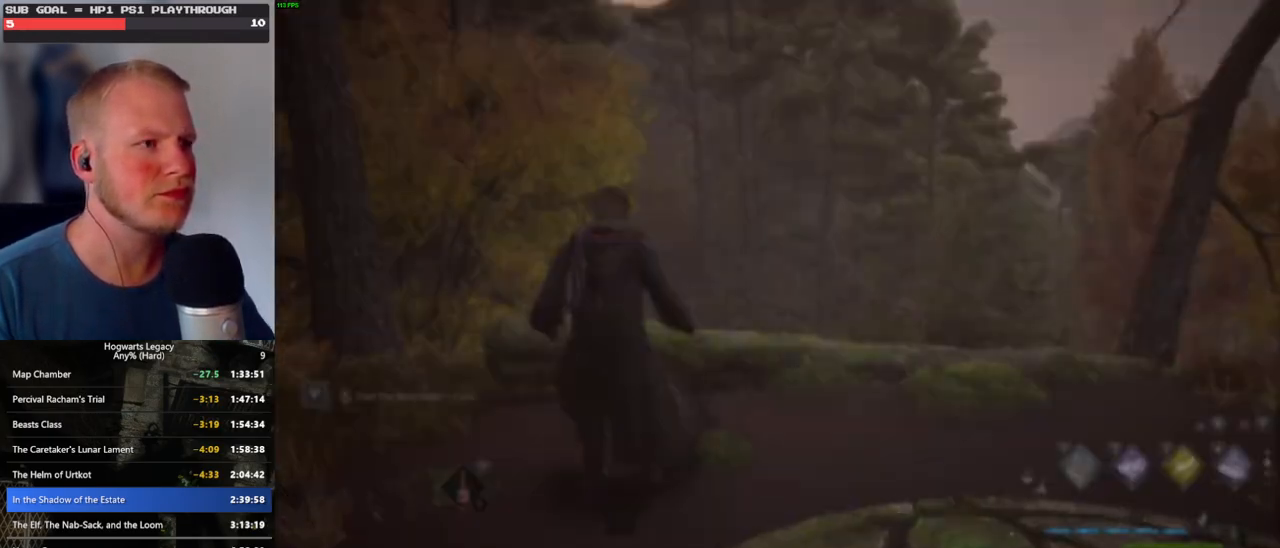
{"keys": ["w"], "mouse": [], "events": [[17, "3", "down"], [100, "3", "up"], [200, "tab", "up"], [350, "w", "down"]]}
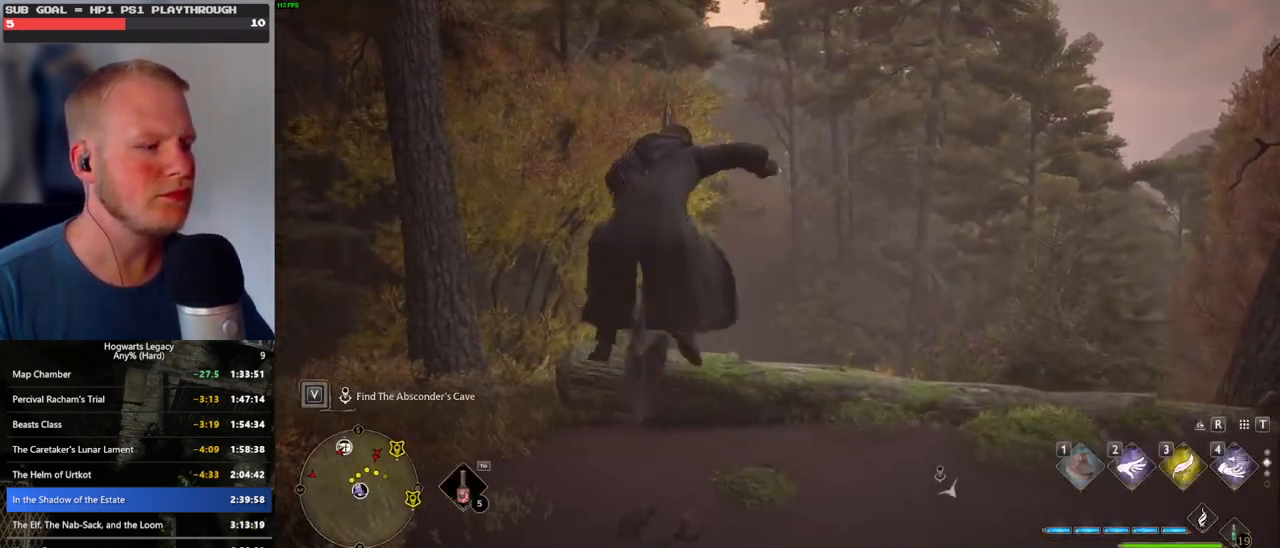
{"keys": ["w"], "mouse": ["left"], "events": [[284, "mouse_left", "down"]]}
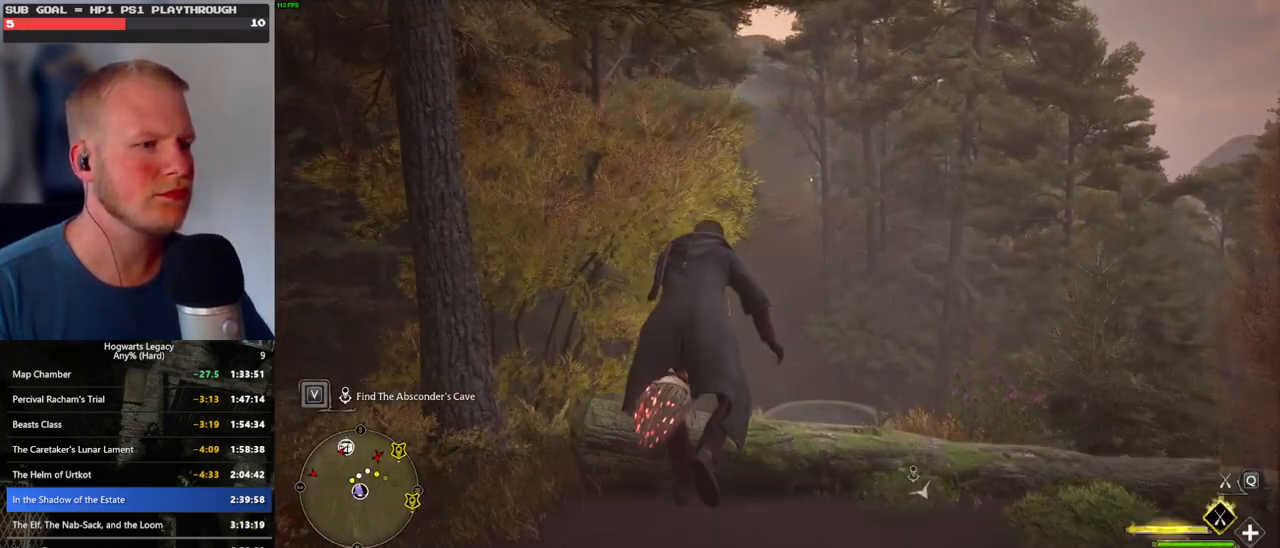
{"keys": ["w"], "mouse": ["left"], "events": [[67, "a", "down"], [250, "a", "up"]]}
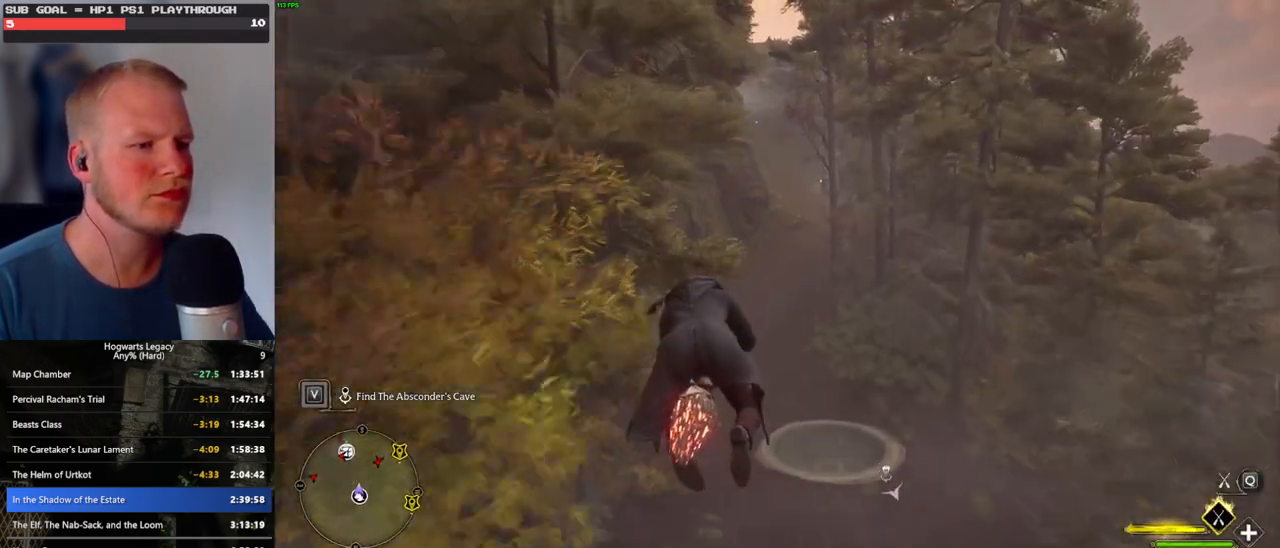
{"keys": ["w"], "mouse": ["left"], "events": []}
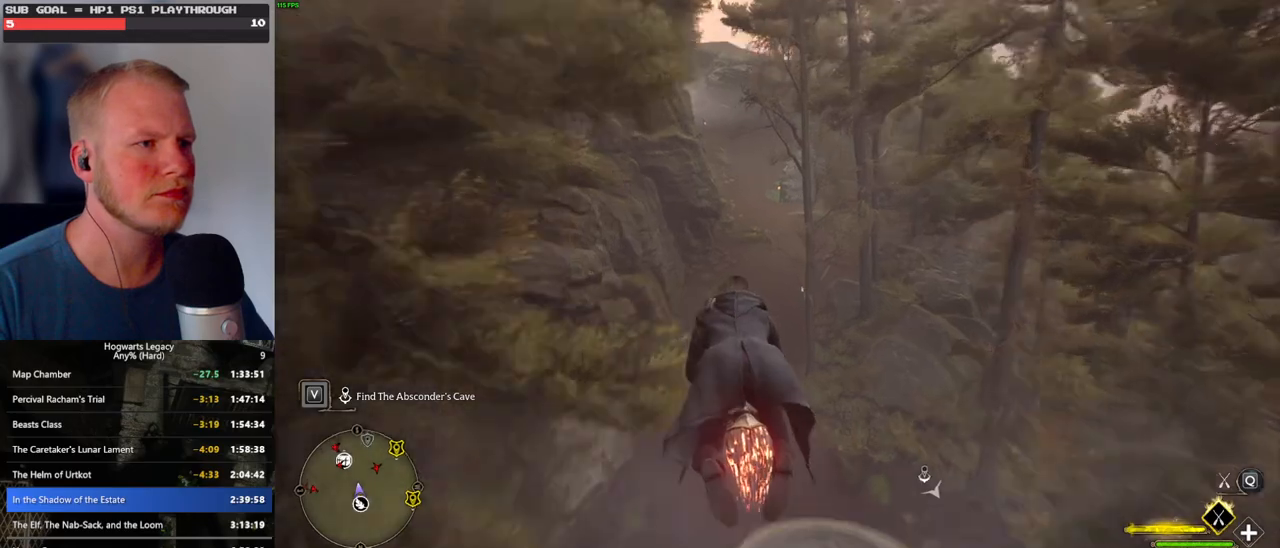
{"keys": ["w"], "mouse": ["left"], "events": []}
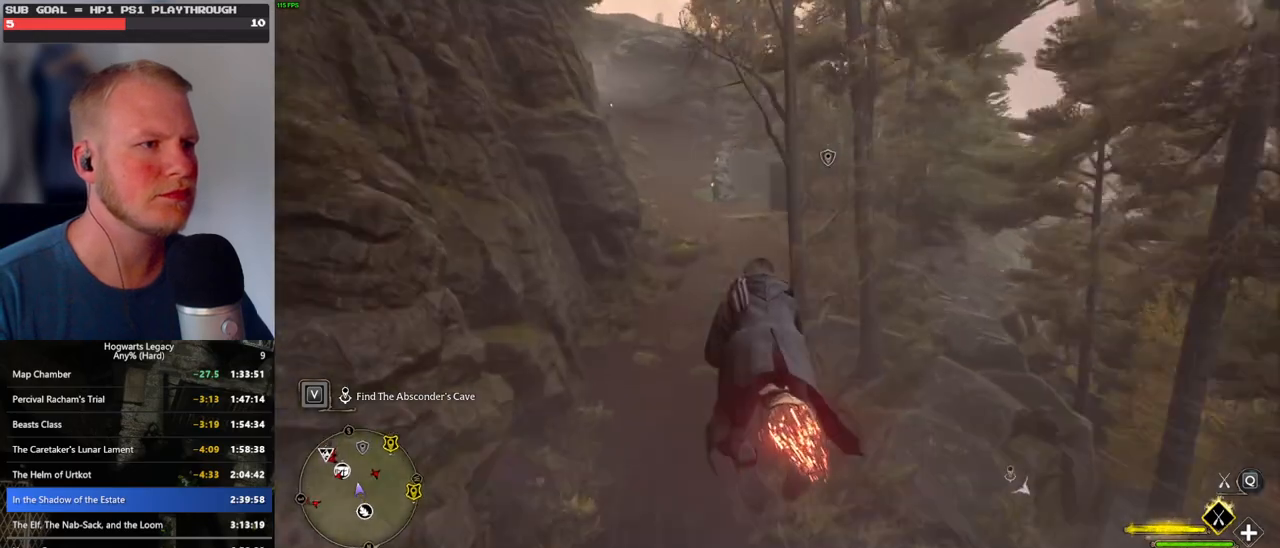
{"keys": ["w"], "mouse": ["left"], "events": []}
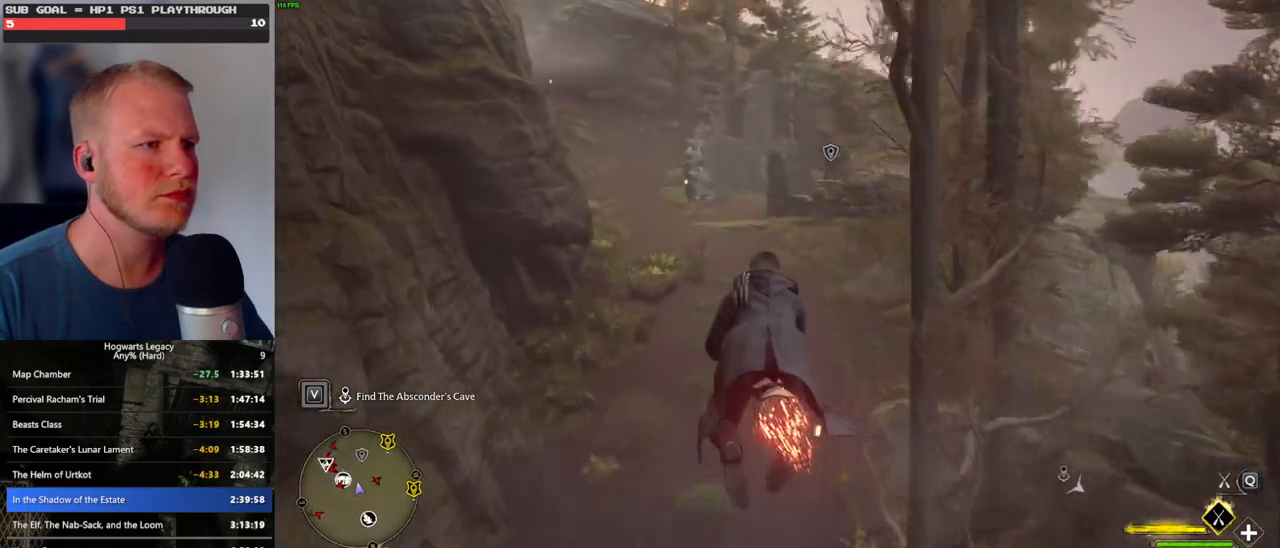
{"keys": ["space", "w"], "mouse": ["left"], "events": [[500, "space", "down"]]}
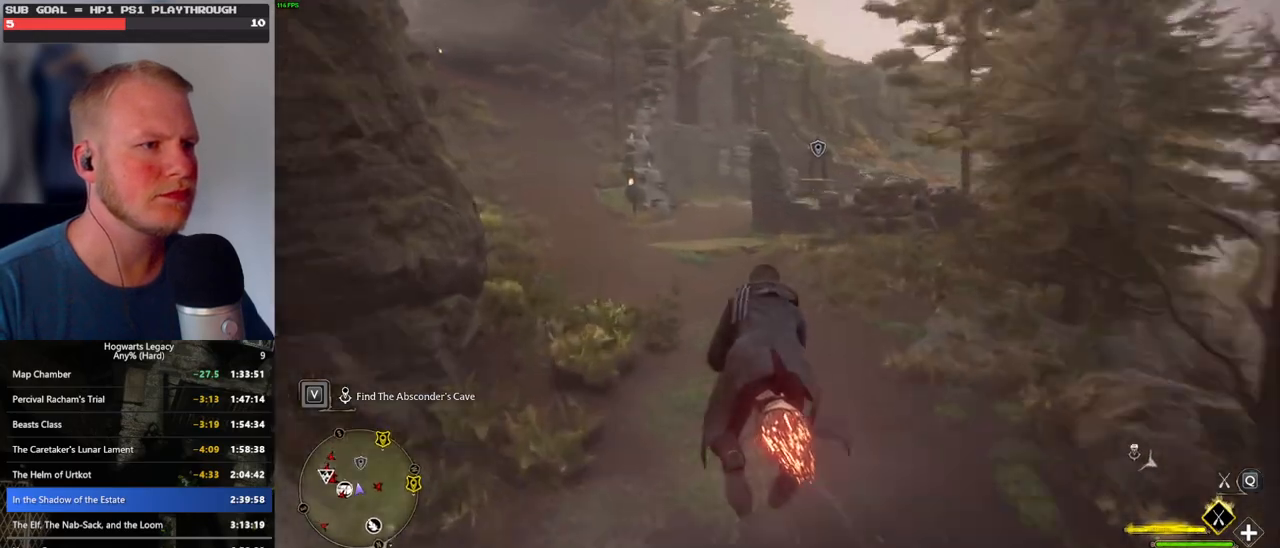
{"keys": ["w"], "mouse": ["left"], "events": [[150, "space", "up"]]}
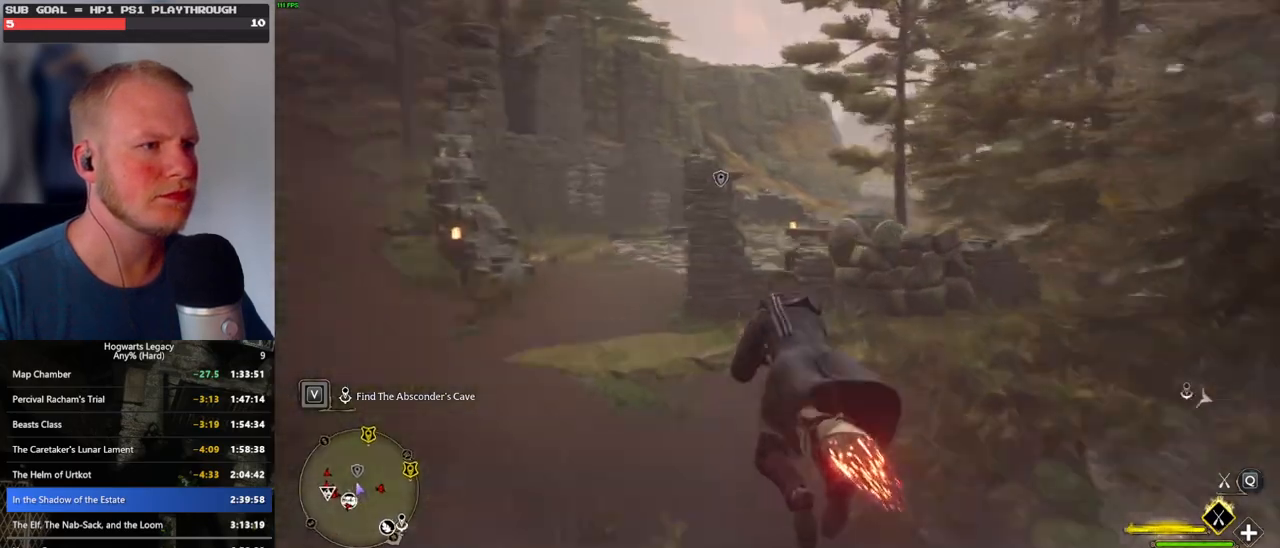
{"keys": ["ctrl_l", "w"], "mouse": ["left"], "events": [[484, "ctrl_l", "down"]]}
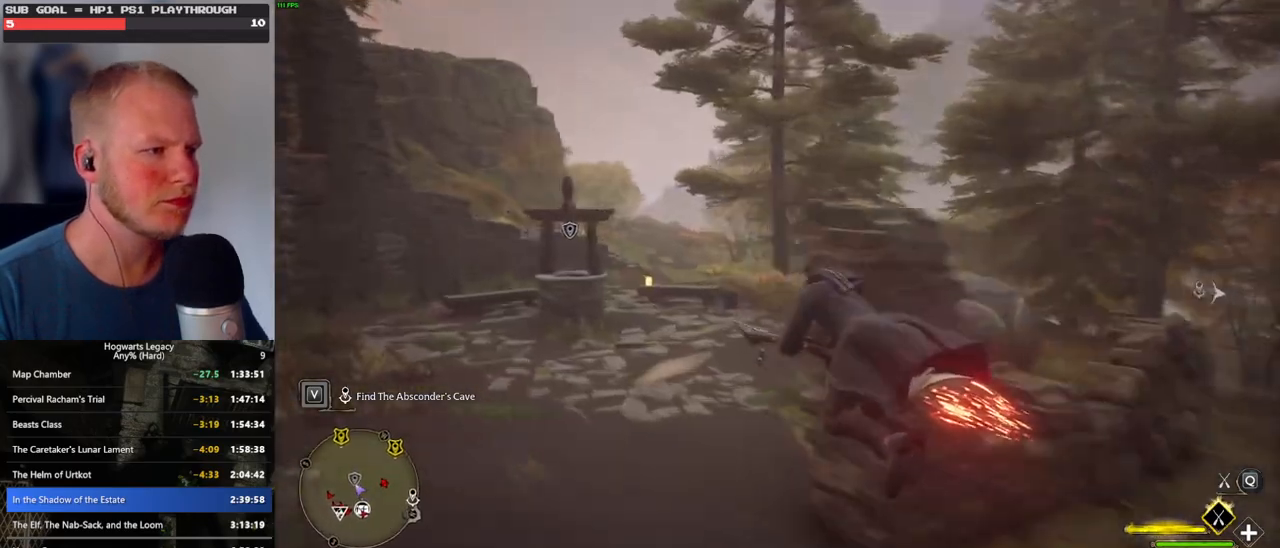
{"keys": ["b", "w"], "mouse": [], "events": [[317, "mouse_left", "up"], [417, "b", "down"], [500, "ctrl_l", "up"]]}
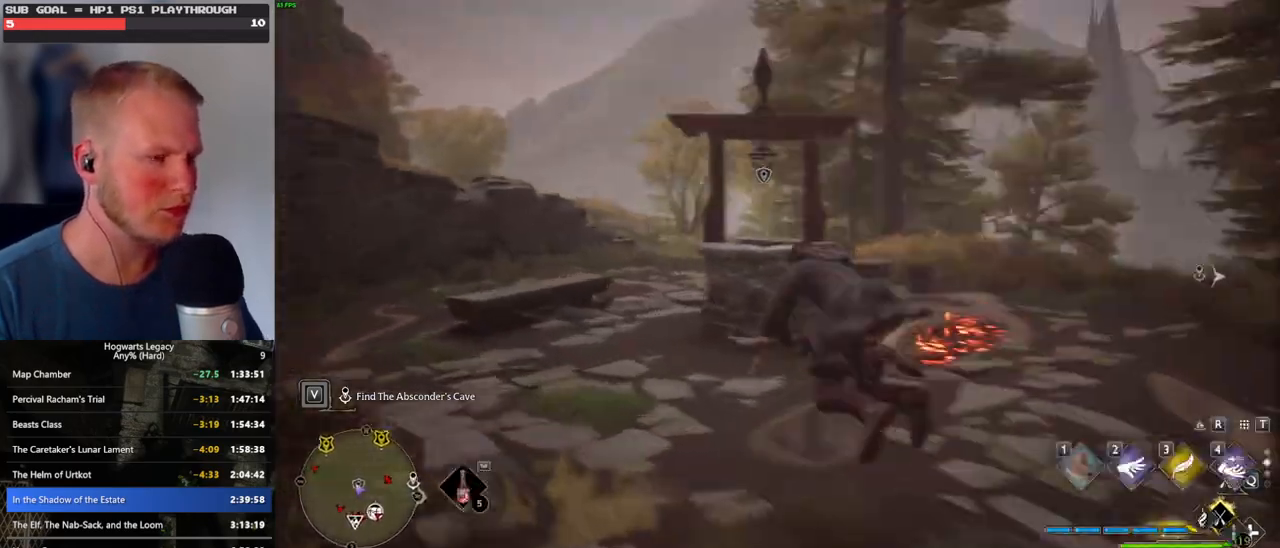
{"keys": ["d", "w"], "mouse": [], "events": [[50, "b", "up"], [134, "d", "down"]]}
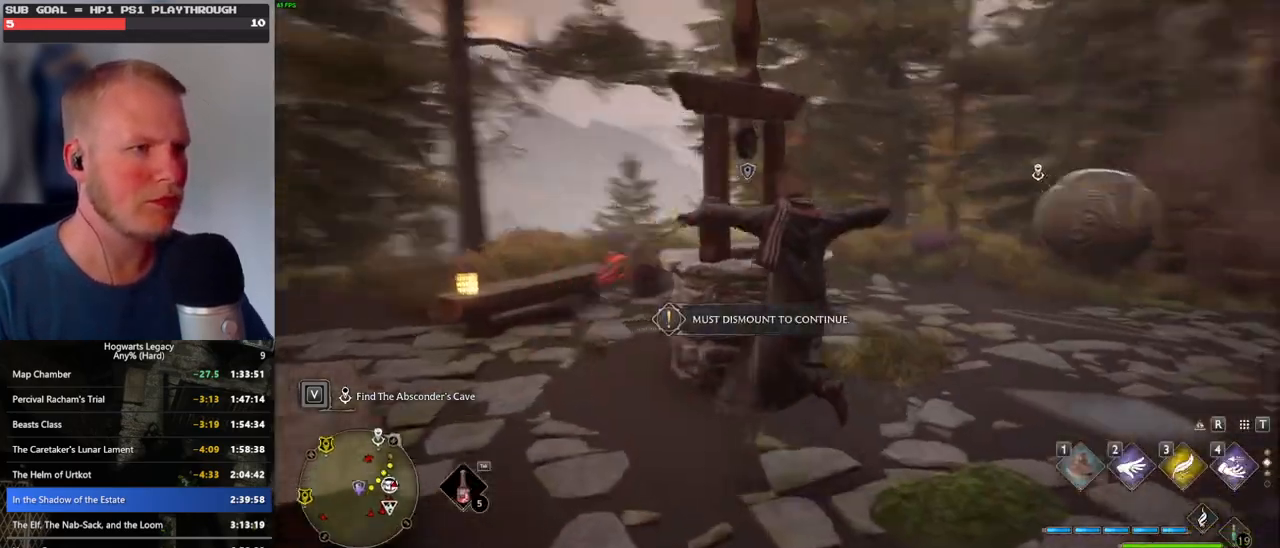
{"keys": ["w"], "mouse": [], "events": [[184, "d", "up"], [334, "f", "down"], [434, "f", "up"]]}
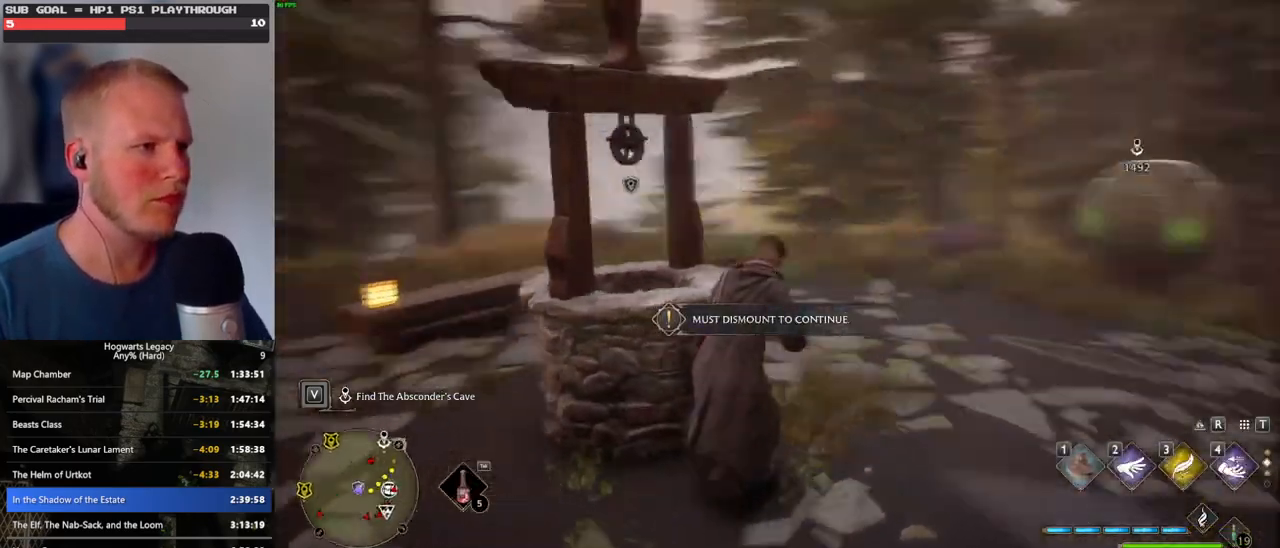
{"keys": [], "mouse": [], "events": [[17, "f", "down"], [67, "w", "up"], [100, "f", "up"], [217, "f", "down"], [250, "f", "up"]]}